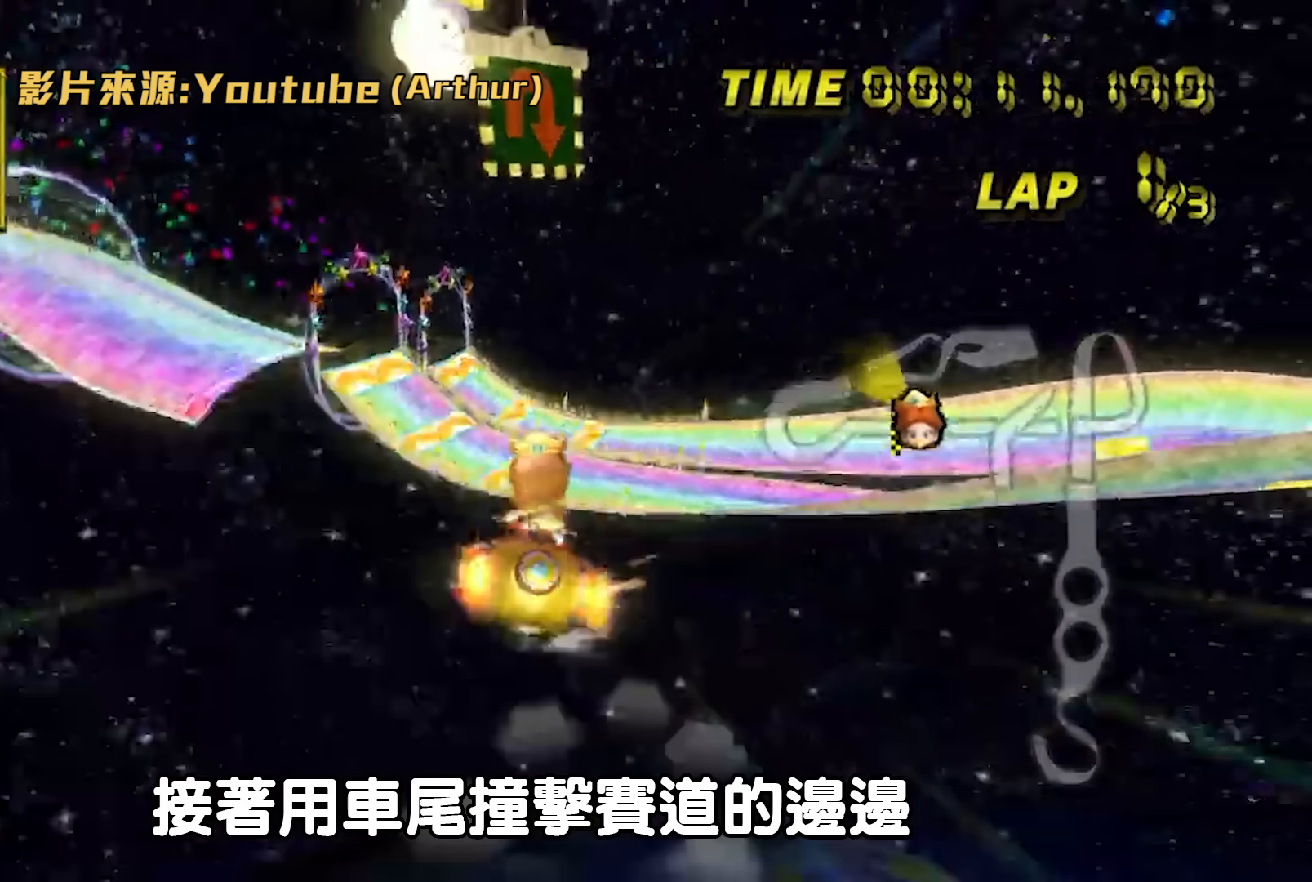
Gameplay with a controller (Nintendo layout); each line is a JSON object with the inputs held at the frame after it. "events" lists button and stick changes between this image and that frame as [ms after this image, input, new state], when the widget could be followed in between. Not read: R3 X Y Z.
{"buttons": ["A", "B"], "left_stick": "right", "events": [[201, "left_stick", "right"]]}
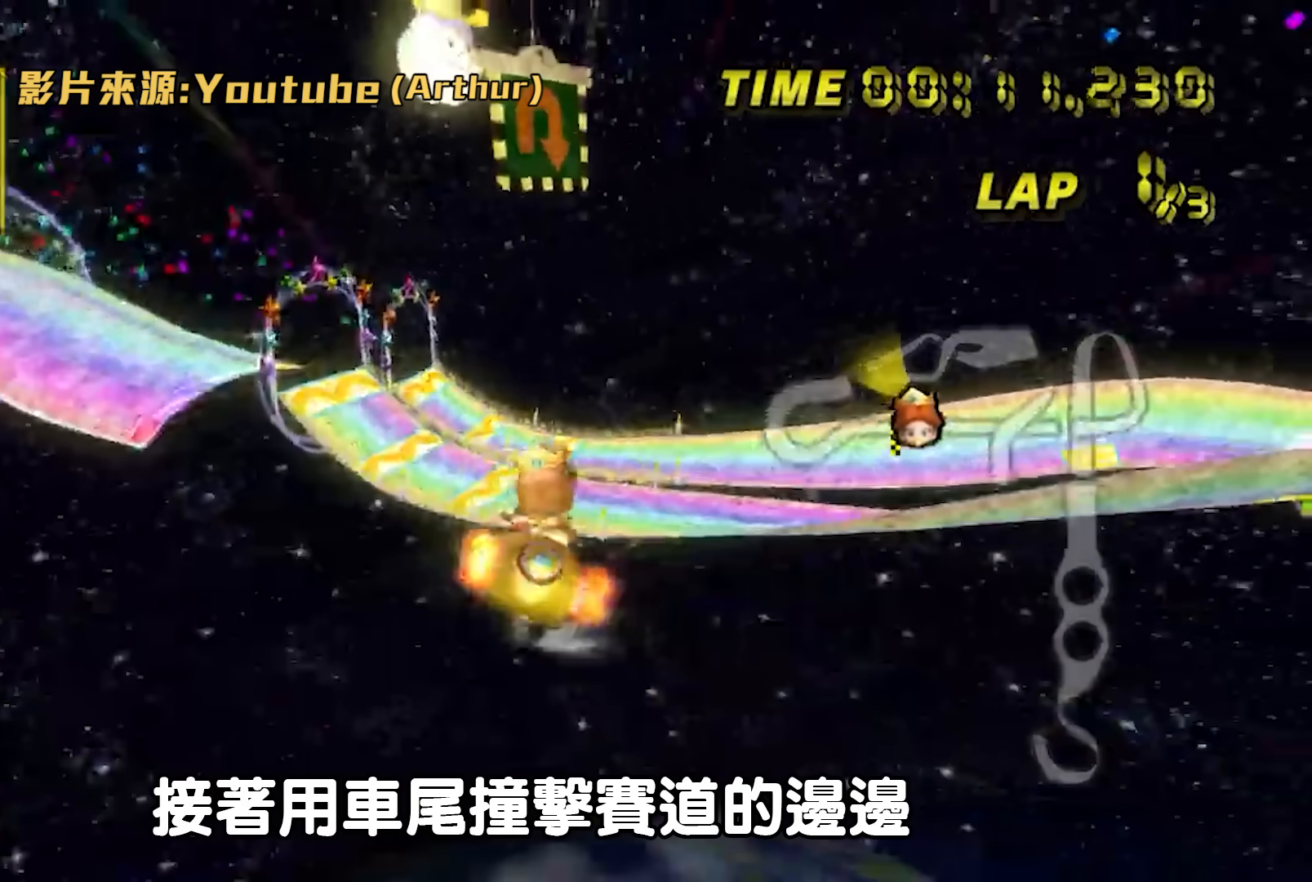
{"buttons": ["A", "B"], "left_stick": "right", "events": []}
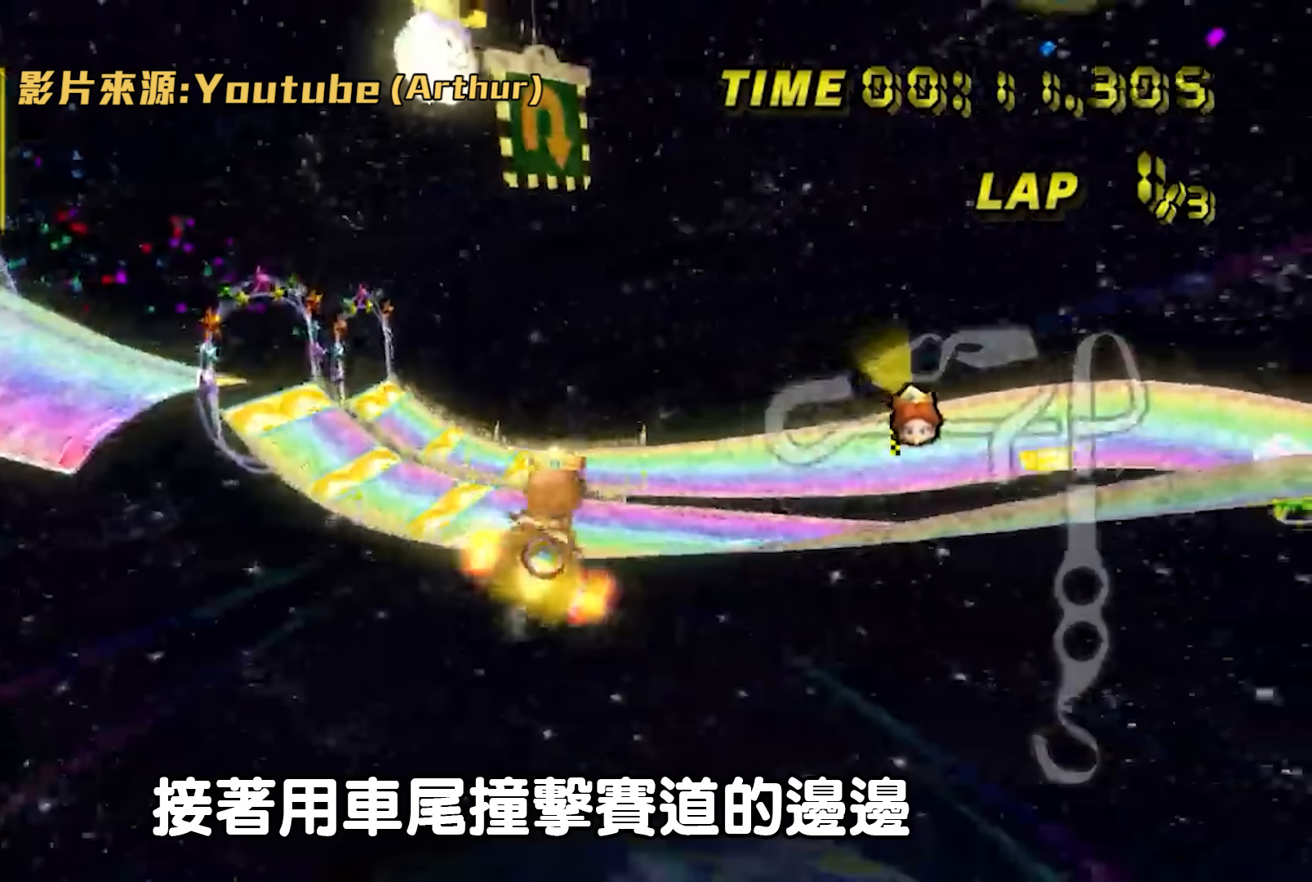
{"buttons": ["A", "B"], "left_stick": "right", "events": []}
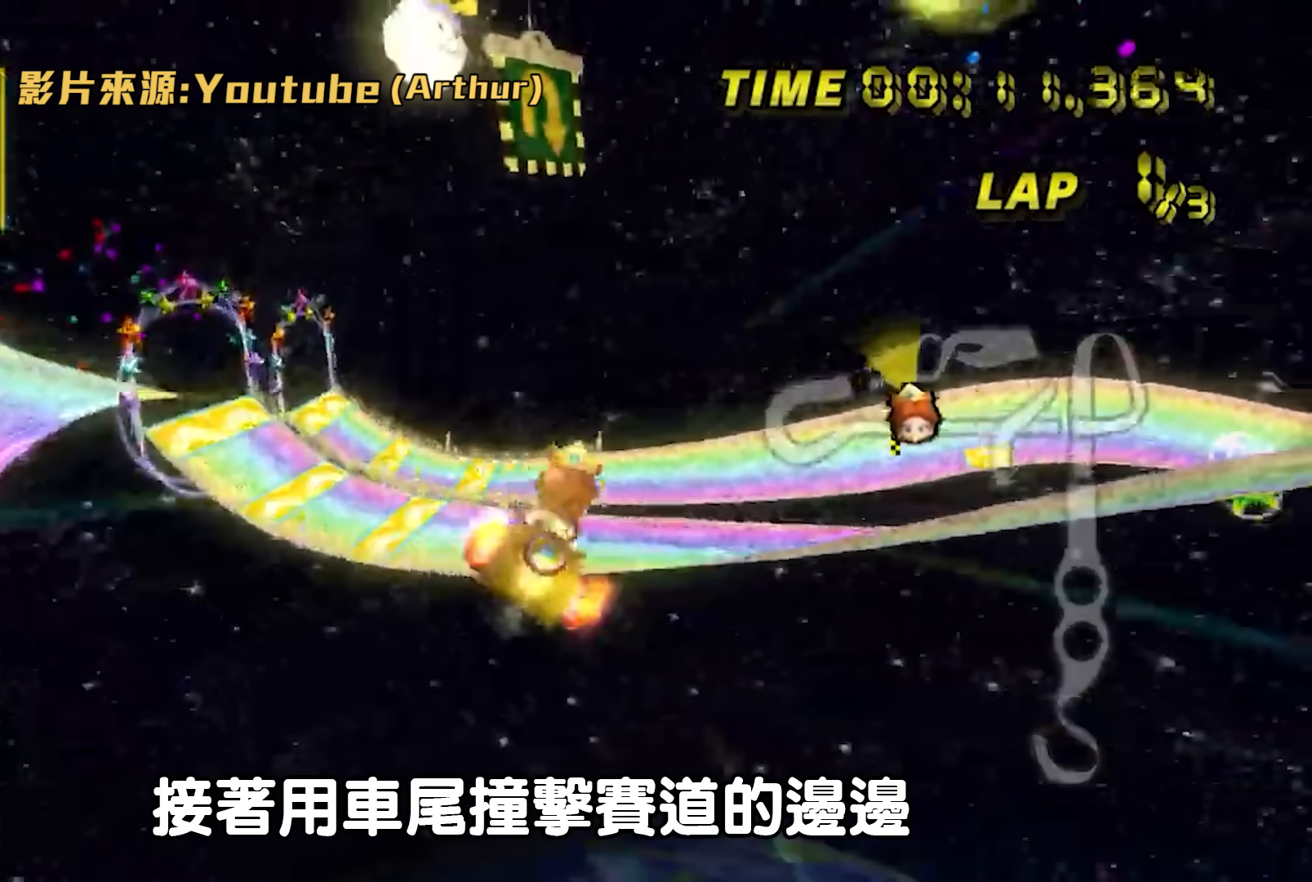
{"buttons": ["A", "B"], "left_stick": "right", "events": []}
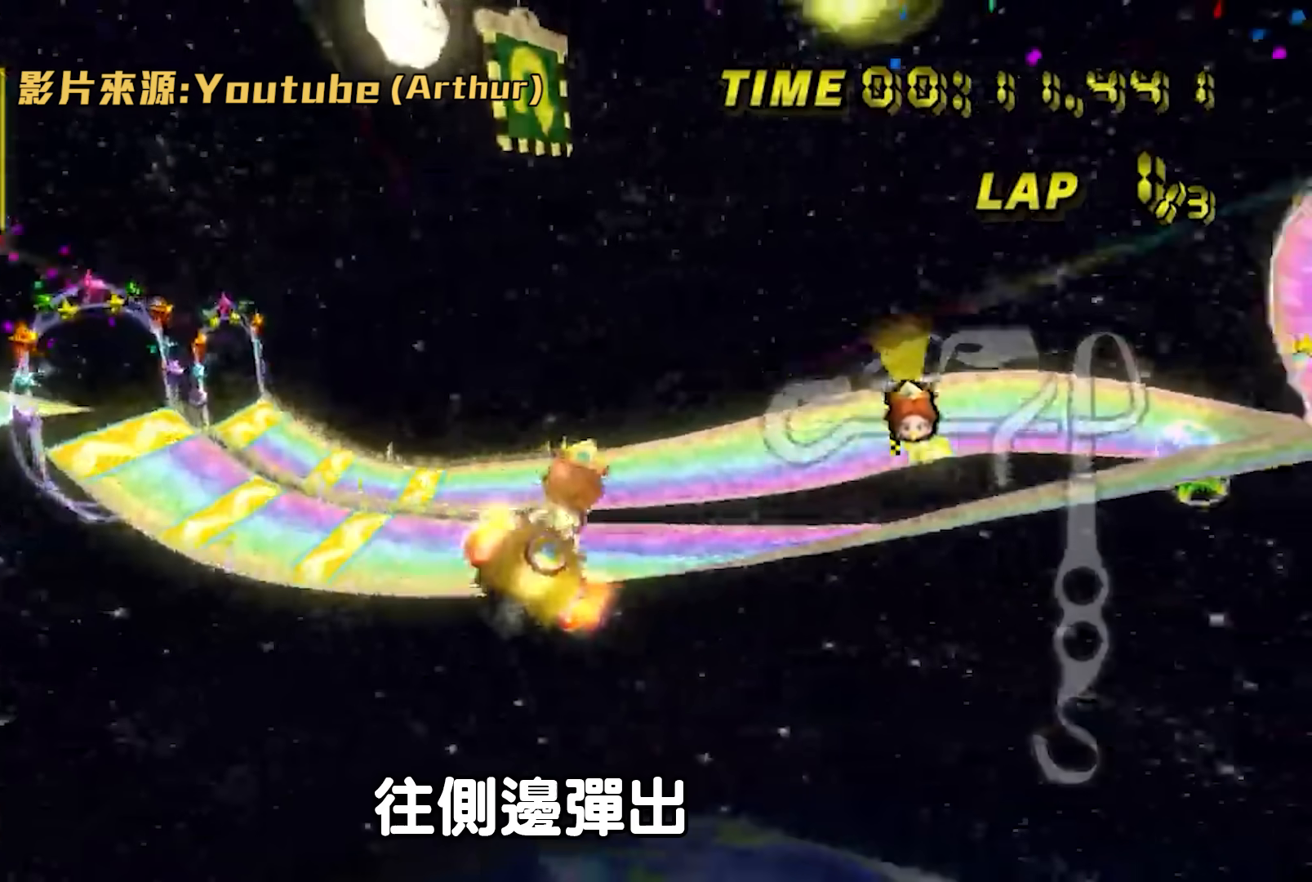
{"buttons": ["A", "B"], "left_stick": "right", "events": []}
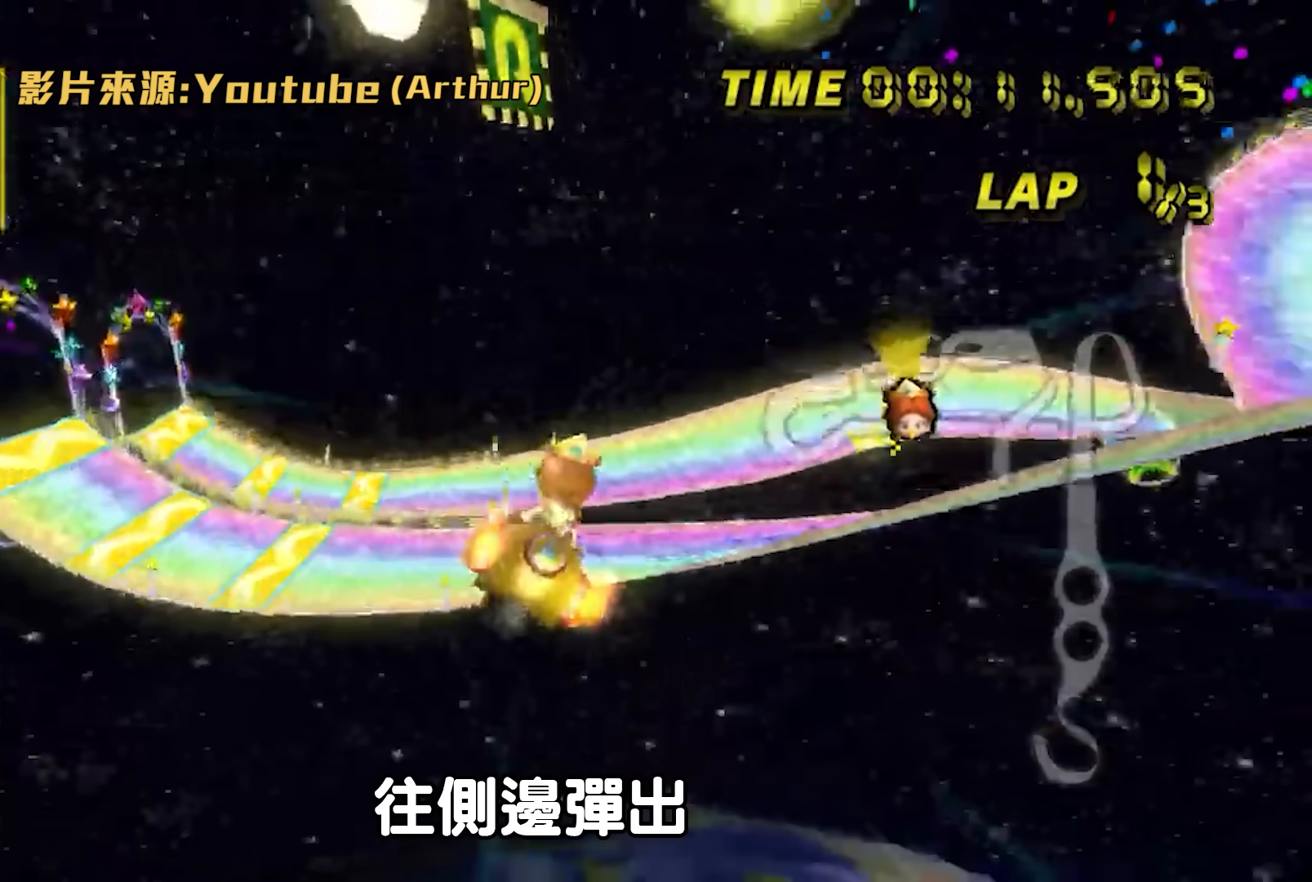
{"buttons": ["A", "B"], "left_stick": "right", "events": []}